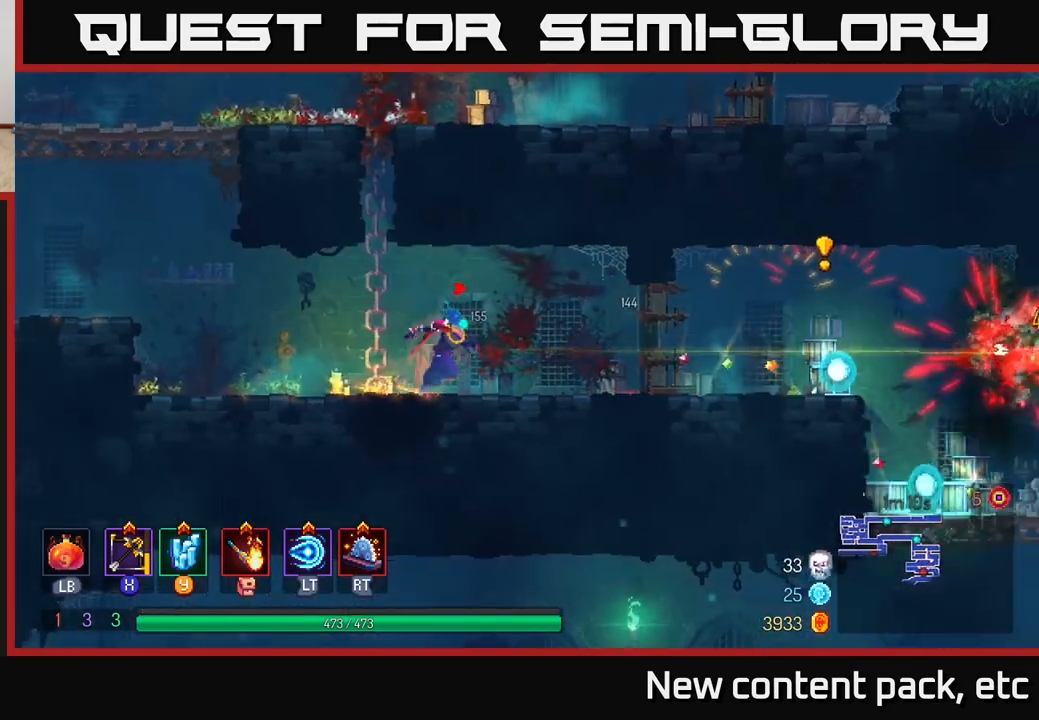
Gameplay with a controller (Xbox layout); each line is a JSON object with the inputs held at the frame after it. "events" lists button and stick changes between this image and that frame as [ms after this image, input, new state], when the widget could be followed in between.
{"buttons": [], "left_stick": "right", "right_stick": "center", "events": [[217, "left_stick", "center"], [300, "left_stick", "right"]]}
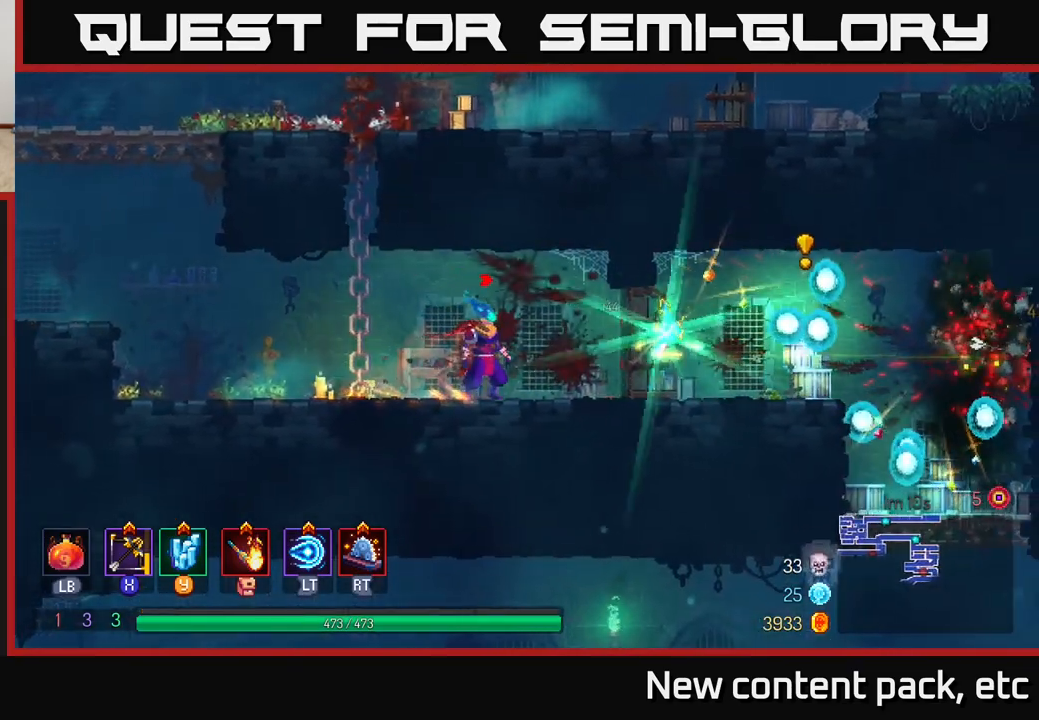
{"buttons": [], "left_stick": "right", "right_stick": "center", "events": []}
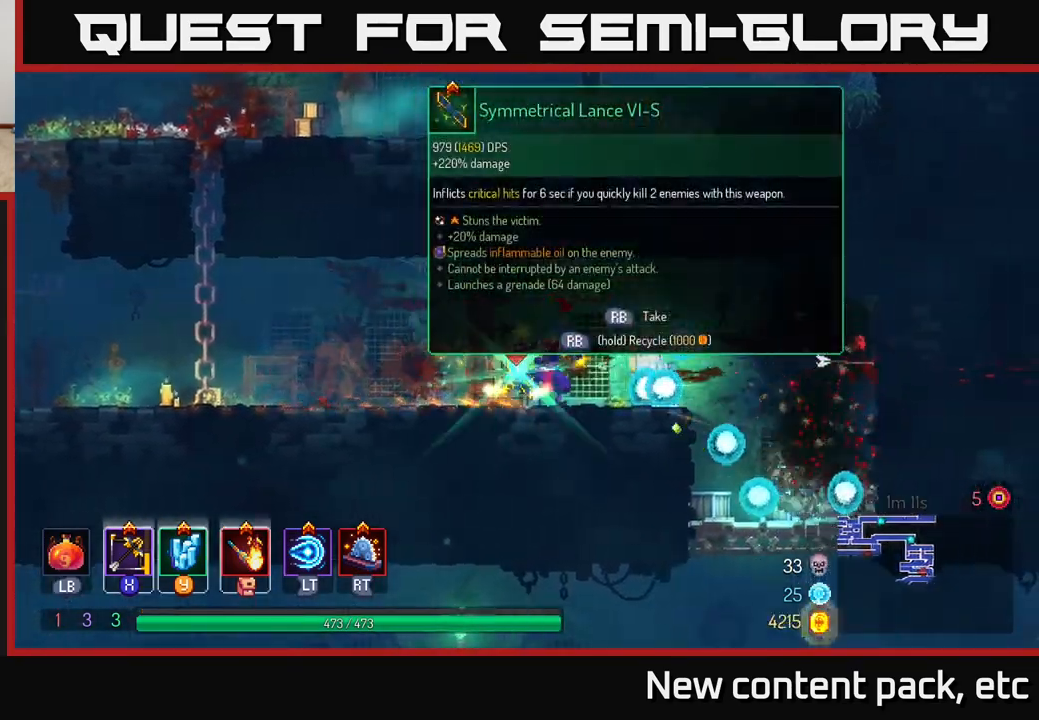
{"buttons": [], "left_stick": "center", "right_stick": "center", "events": [[450, "left_stick", "center"]]}
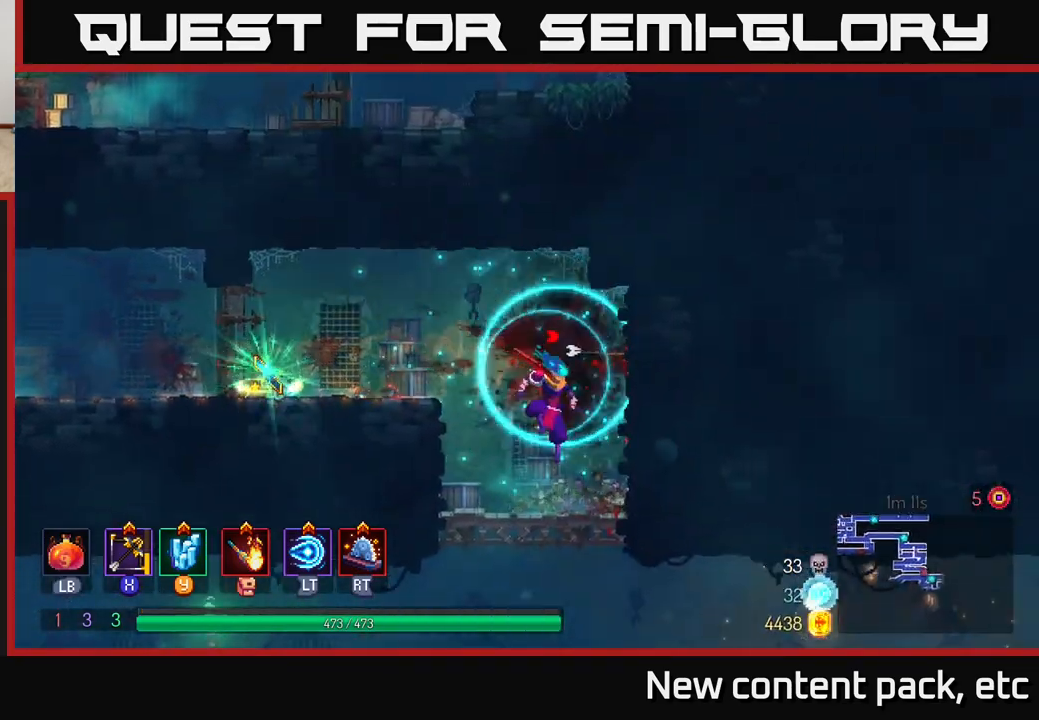
{"buttons": [], "left_stick": "left", "right_stick": "center", "events": [[133, "left_stick", "left"], [250, "A", "down"], [417, "A", "up"]]}
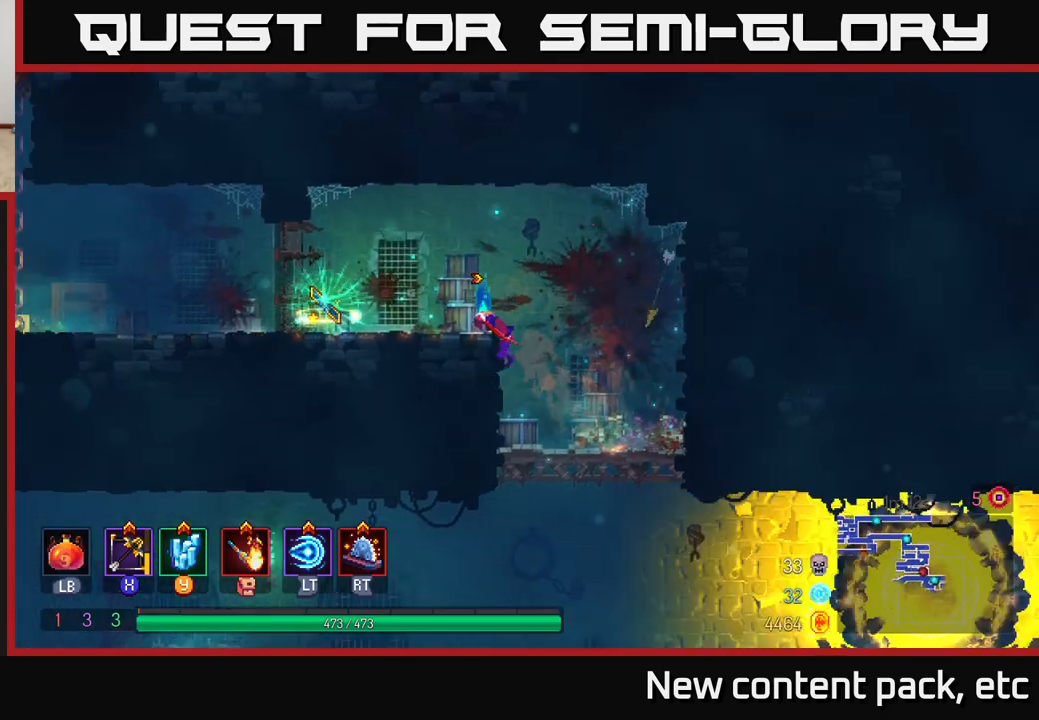
{"buttons": ["R1"], "left_stick": "center", "right_stick": "center", "events": [[367, "left_stick", "center"], [483, "R1", "down"]]}
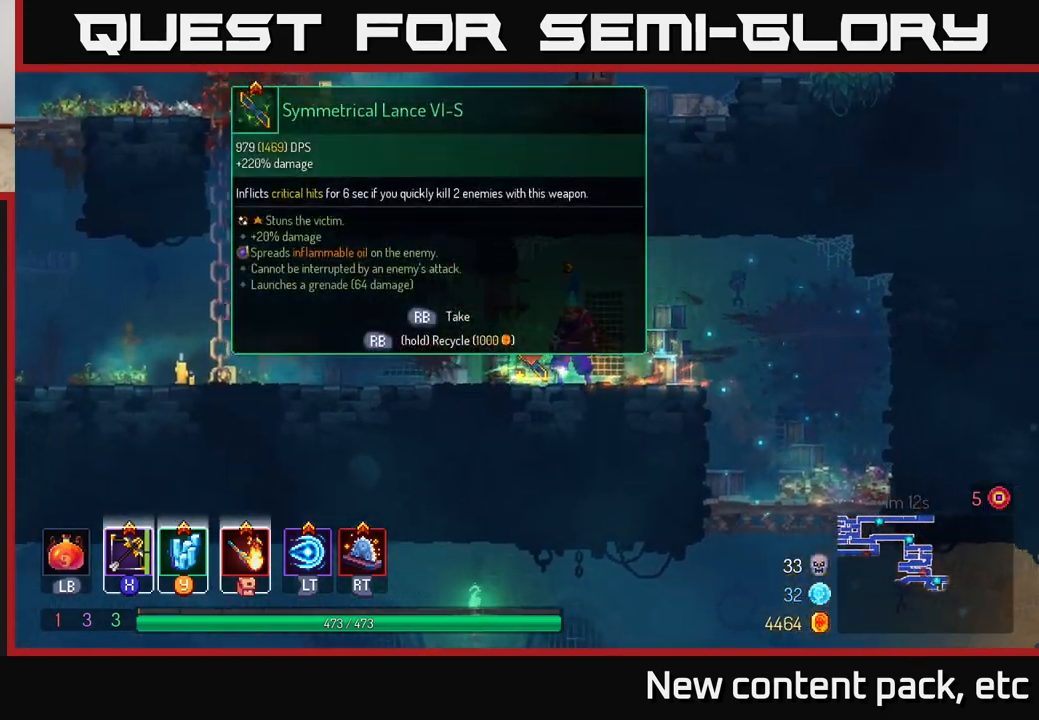
{"buttons": ["Y"], "left_stick": "center", "right_stick": "center", "events": [[83, "R1", "up"], [467, "Y", "down"]]}
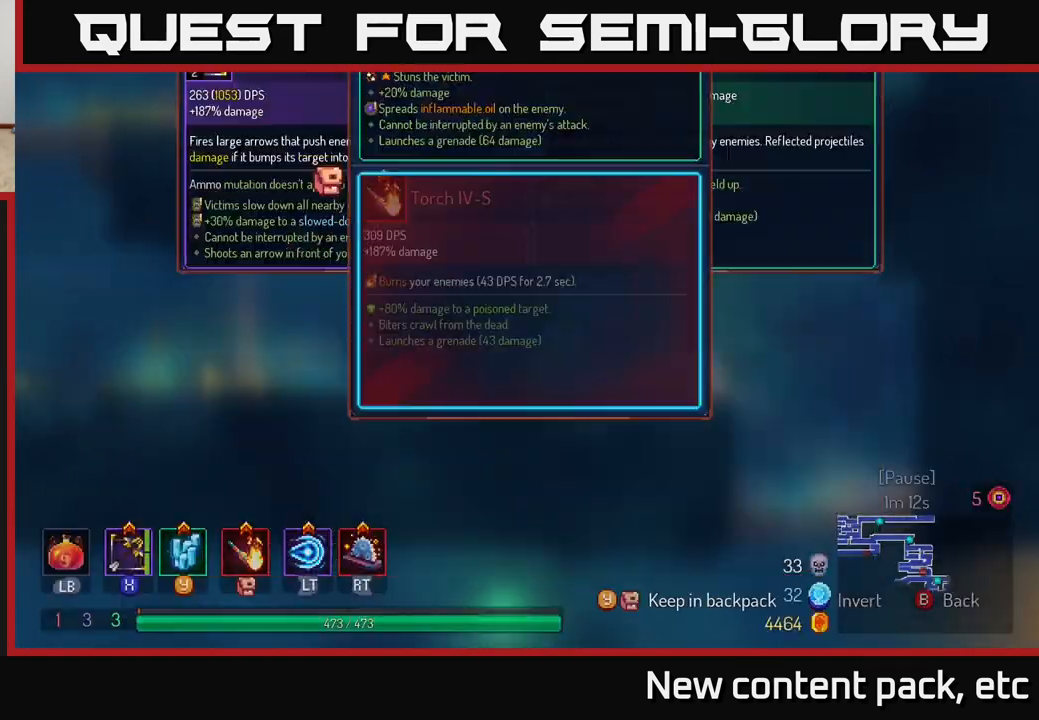
{"buttons": [], "left_stick": "center", "right_stick": "center", "events": [[50, "Y", "up"], [367, "A", "down"], [433, "A", "up"]]}
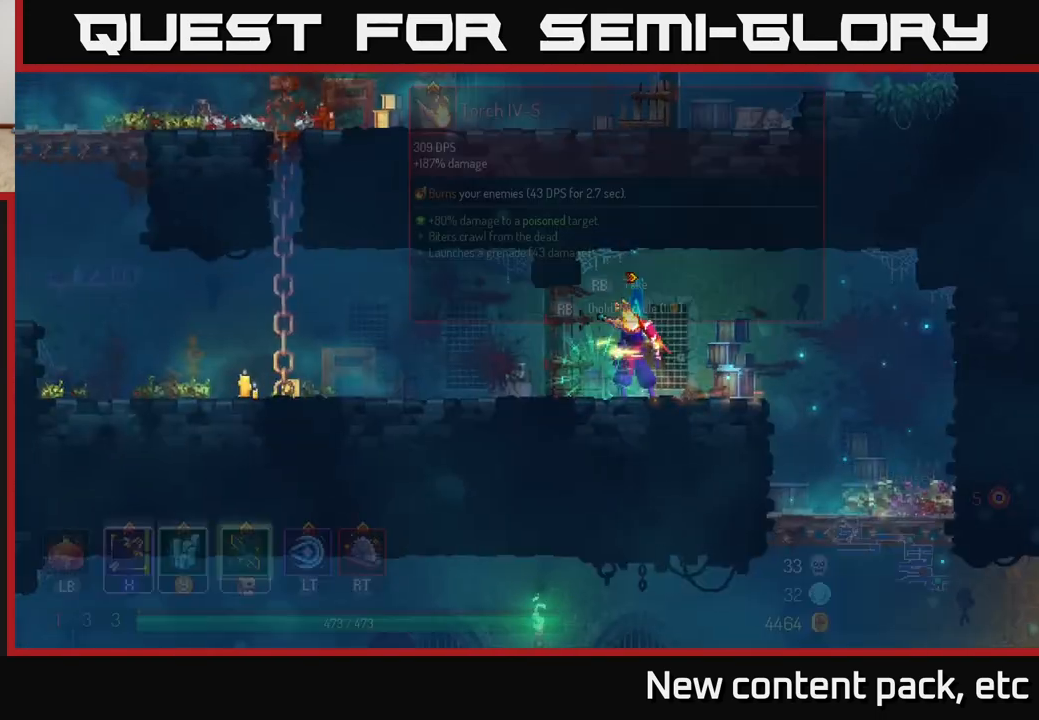
{"buttons": ["R1"], "left_stick": "center", "right_stick": "center", "events": [[167, "R1", "down"]]}
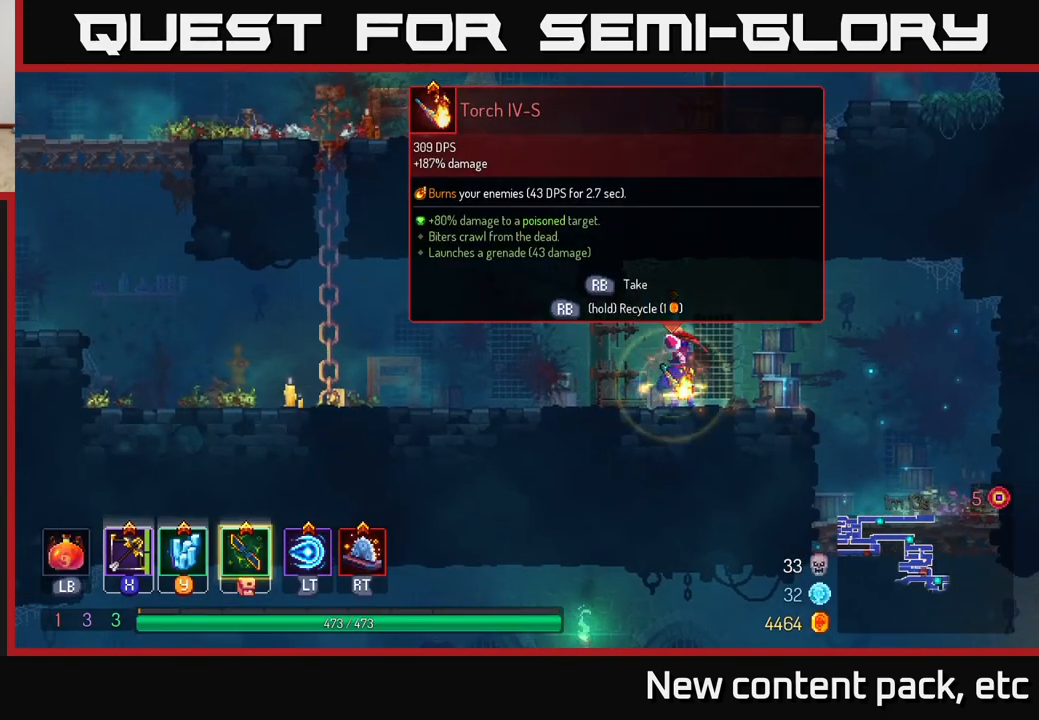
{"buttons": ["R1"], "left_stick": "right", "right_stick": "center", "events": [[483, "left_stick", "right"]]}
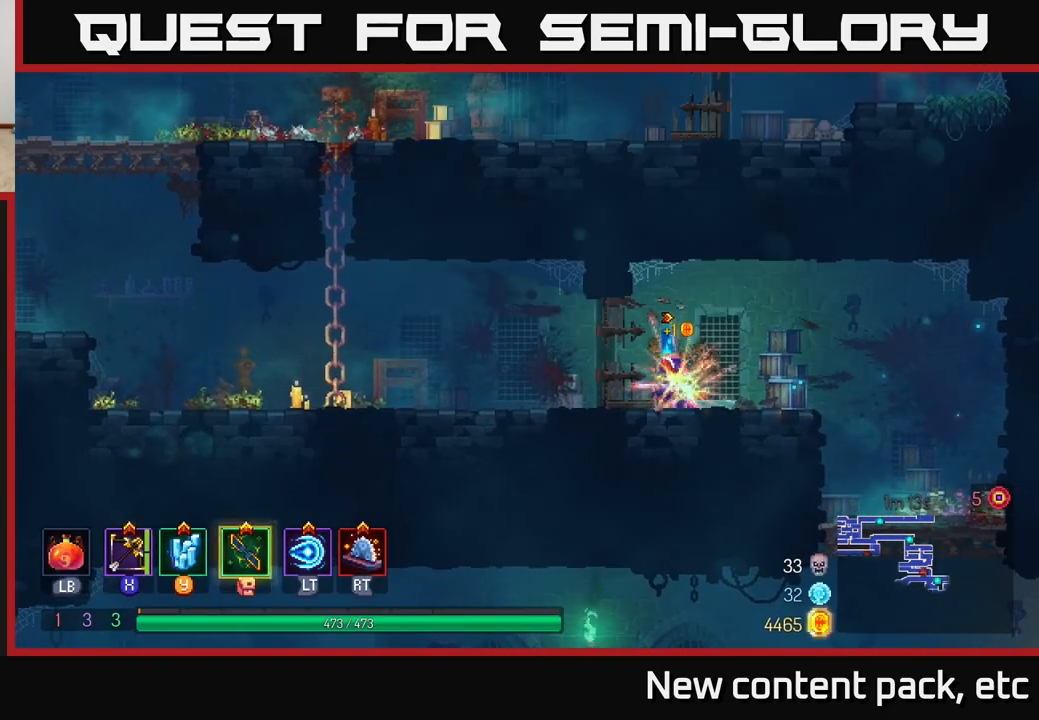
{"buttons": [], "left_stick": "right", "right_stick": "down", "events": [[33, "R1", "up"], [183, "right_stick", "down"]]}
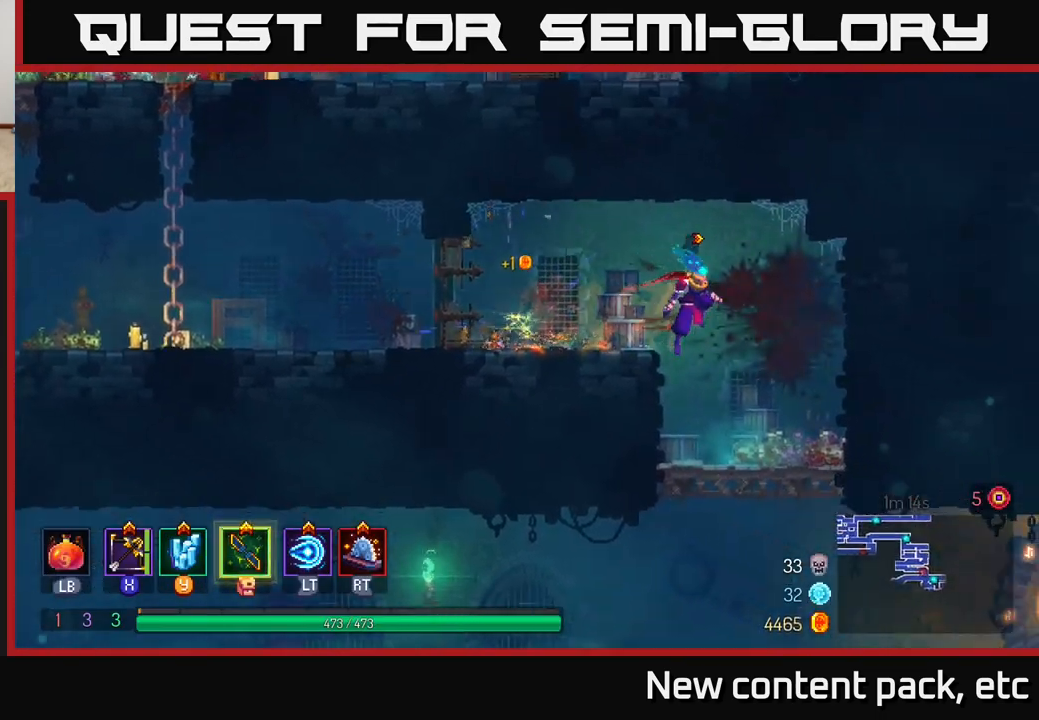
{"buttons": ["A"], "left_stick": "down", "right_stick": "center", "events": [[83, "right_stick", "center"], [167, "left_stick", "down"], [333, "A", "down"], [383, "A", "up"], [450, "A", "down"]]}
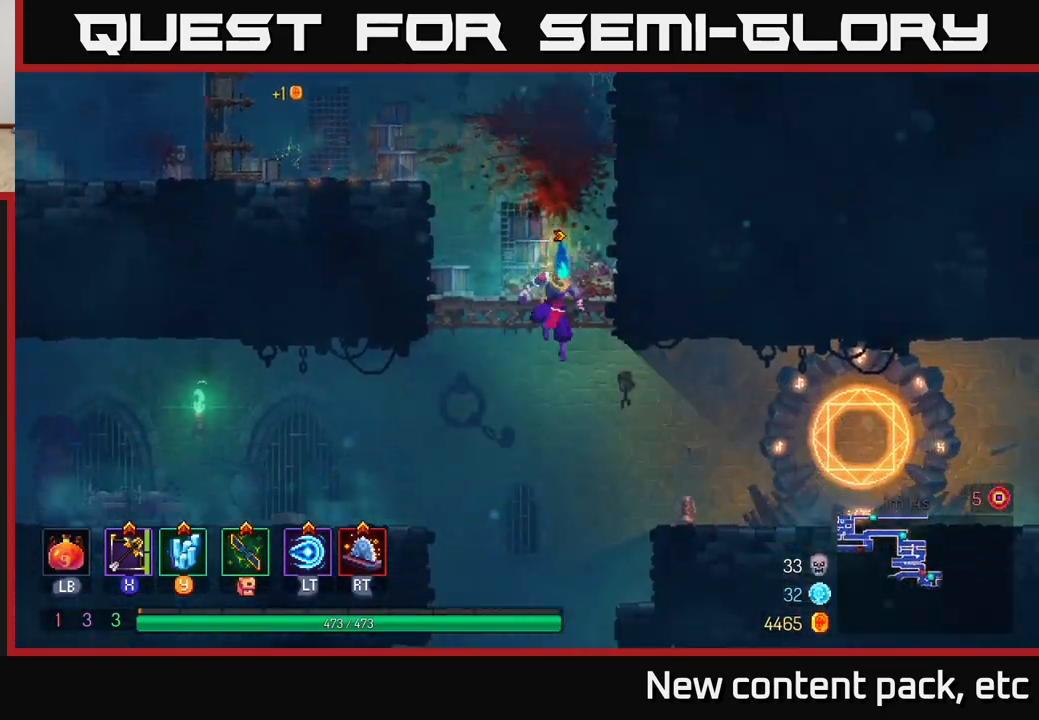
{"buttons": [], "left_stick": "center", "right_stick": "center", "events": [[33, "A", "up"], [100, "B", "down"], [133, "left_stick", "center"], [183, "B", "up"], [317, "left_stick", "right"], [417, "left_stick", "center"]]}
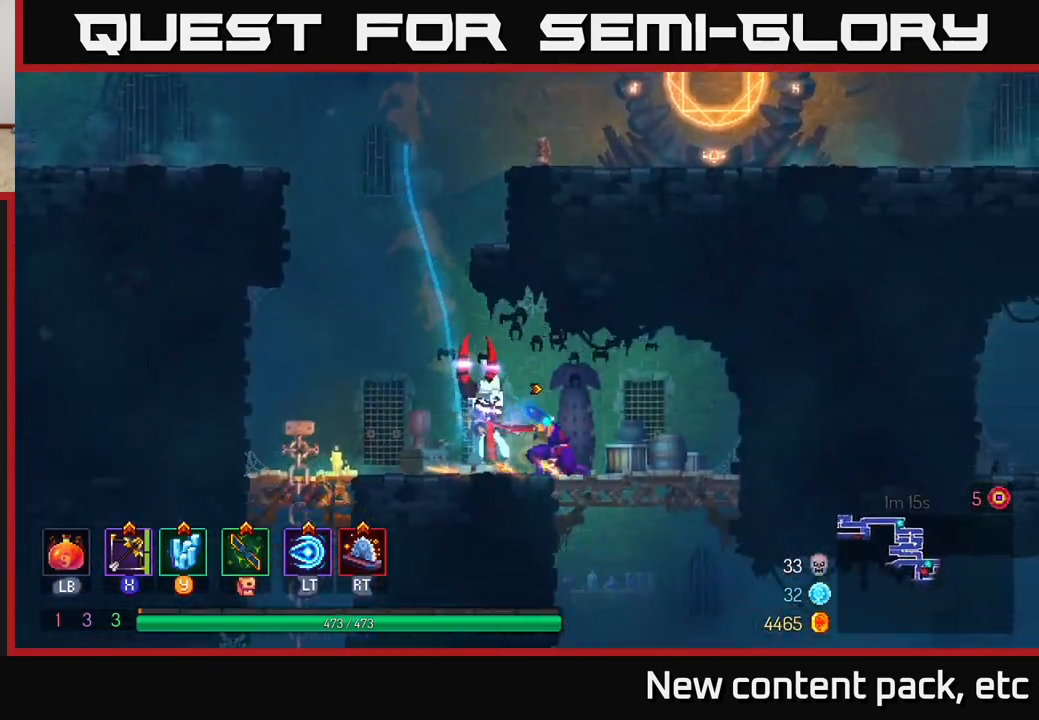
{"buttons": [], "left_stick": "down", "right_stick": "center", "events": [[117, "X", "down"], [150, "left_stick", "down-left"], [183, "X", "up"], [283, "left_stick", "down"]]}
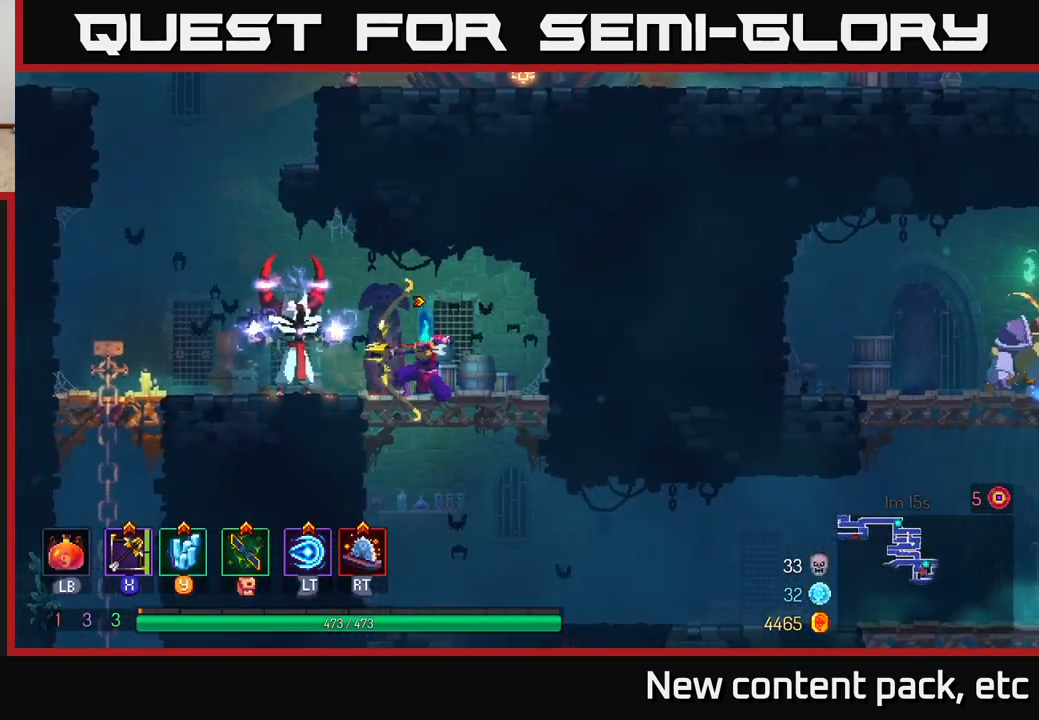
{"buttons": [], "left_stick": "left", "right_stick": "center", "events": [[183, "left_stick", "center"], [333, "left_stick", "left"]]}
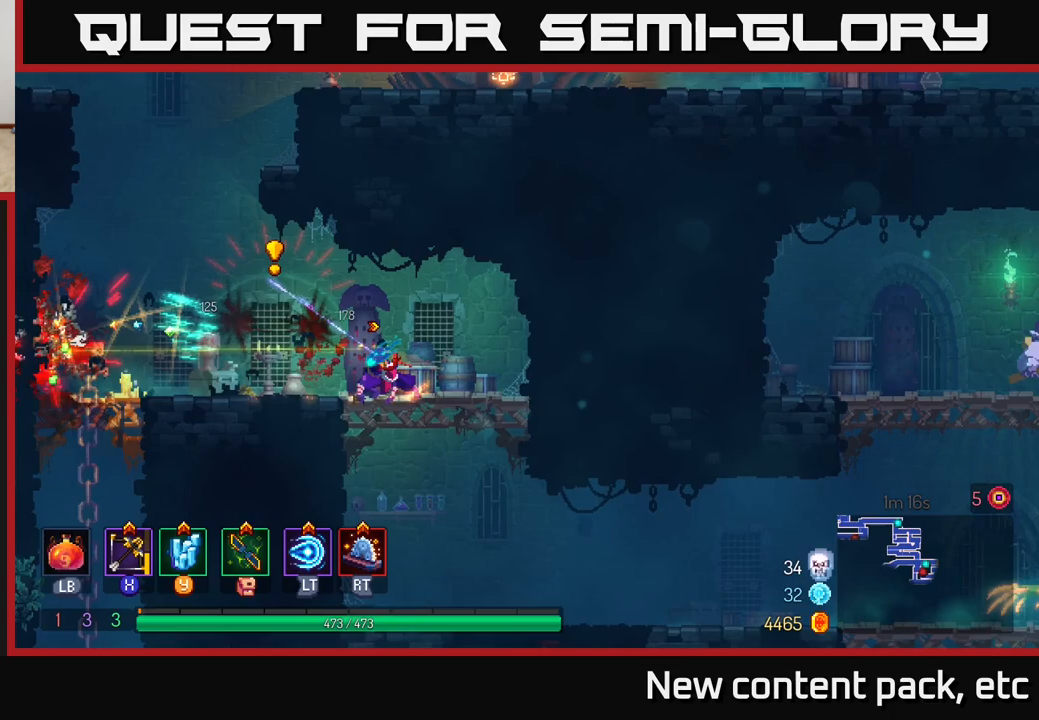
{"buttons": ["A"], "left_stick": "right", "right_stick": "center", "events": [[67, "A", "down"], [183, "A", "up"], [283, "A", "down"], [367, "left_stick", "right"]]}
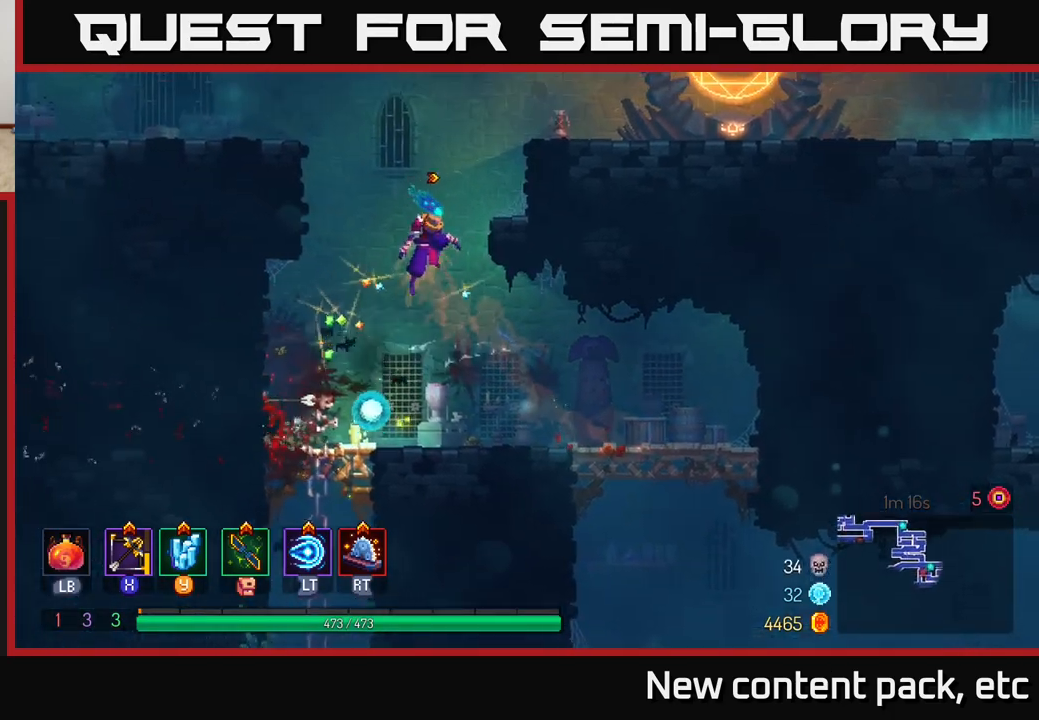
{"buttons": ["A"], "left_stick": "right", "right_stick": "center", "events": [[33, "A", "up"], [367, "A", "down"]]}
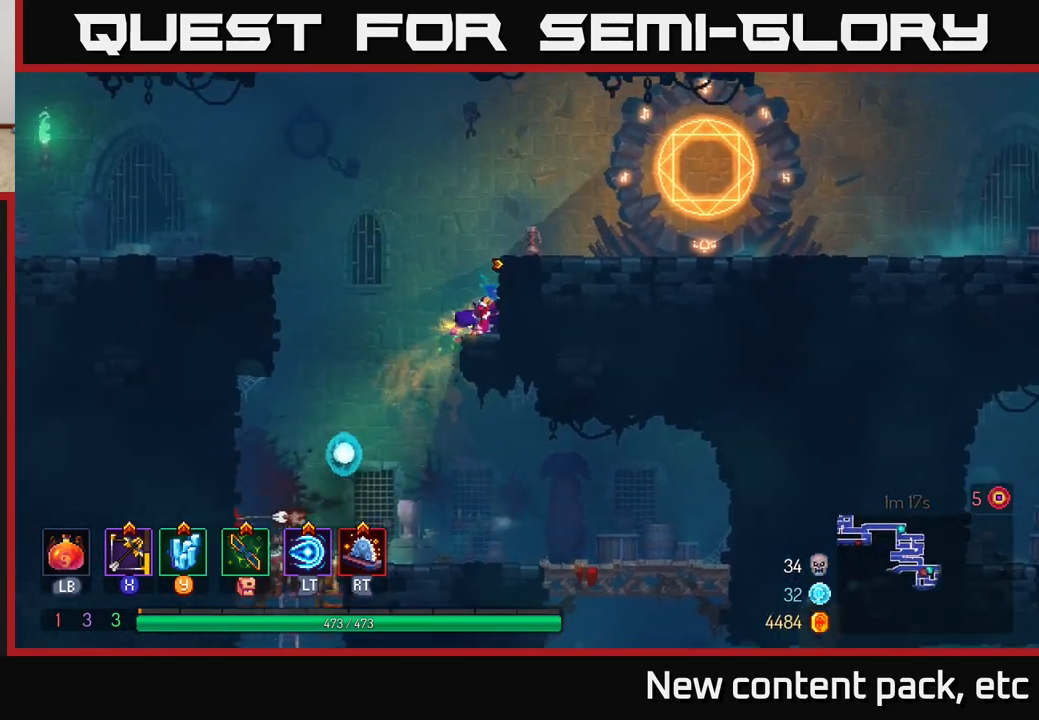
{"buttons": [], "left_stick": "right", "right_stick": "center", "events": [[17, "A", "up"]]}
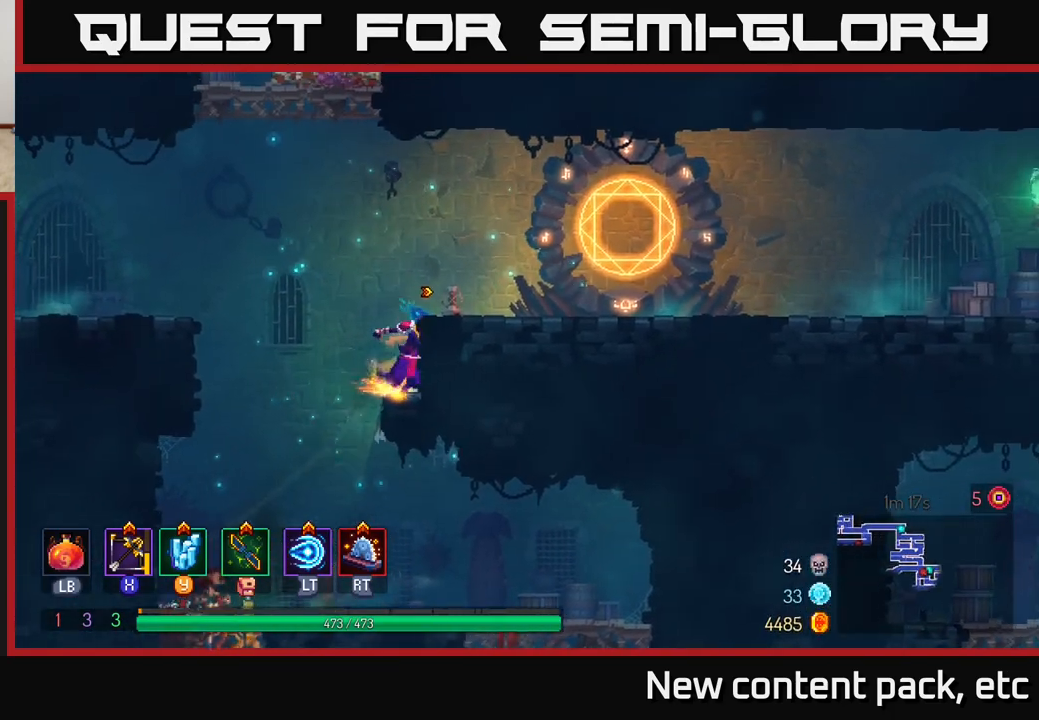
{"buttons": [], "left_stick": "left", "right_stick": "center", "events": [[417, "left_stick", "left"]]}
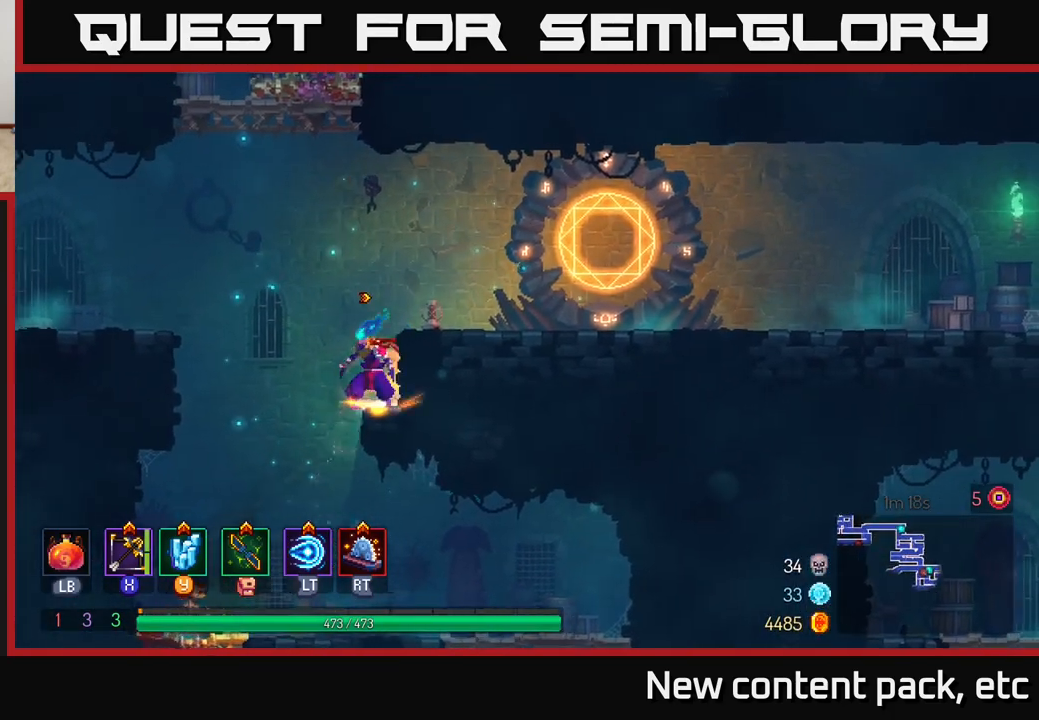
{"buttons": [], "left_stick": "left", "right_stick": "center", "events": [[17, "A", "down"], [150, "A", "up"], [283, "A", "down"], [400, "A", "up"]]}
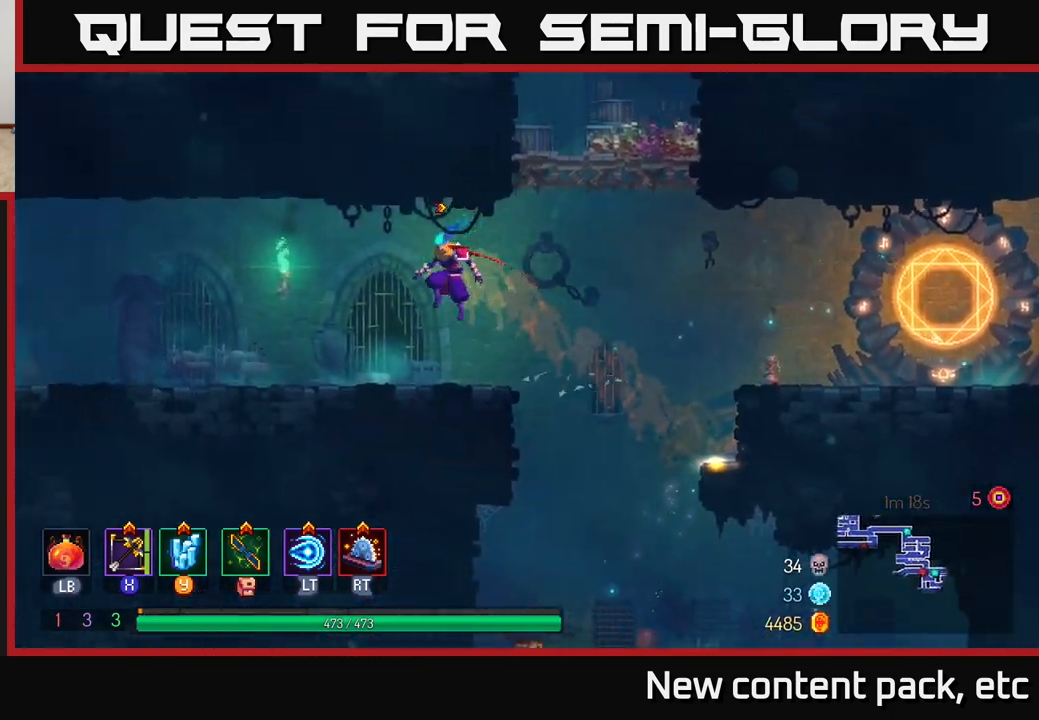
{"buttons": [], "left_stick": "center", "right_stick": "center", "events": [[50, "left_stick", "right"], [150, "left_stick", "center"], [233, "SELECT", "down"], [233, "left_stick", "right"], [333, "left_stick", "center"], [400, "SELECT", "up"]]}
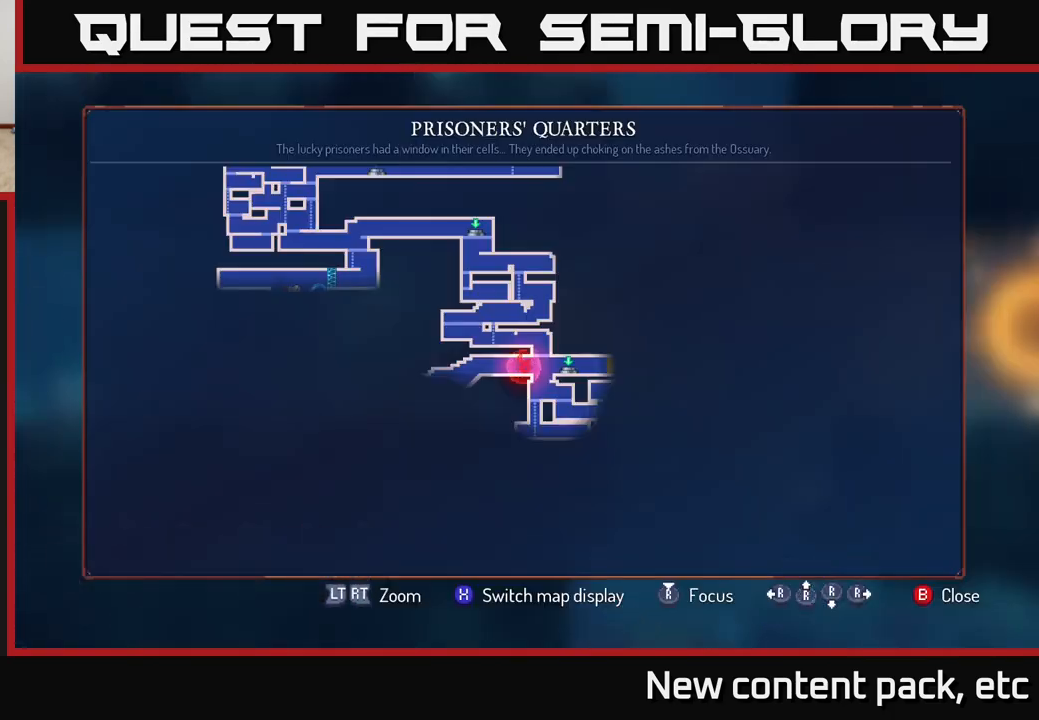
{"buttons": ["SELECT"], "left_stick": "center", "right_stick": "center", "events": [[483, "SELECT", "down"]]}
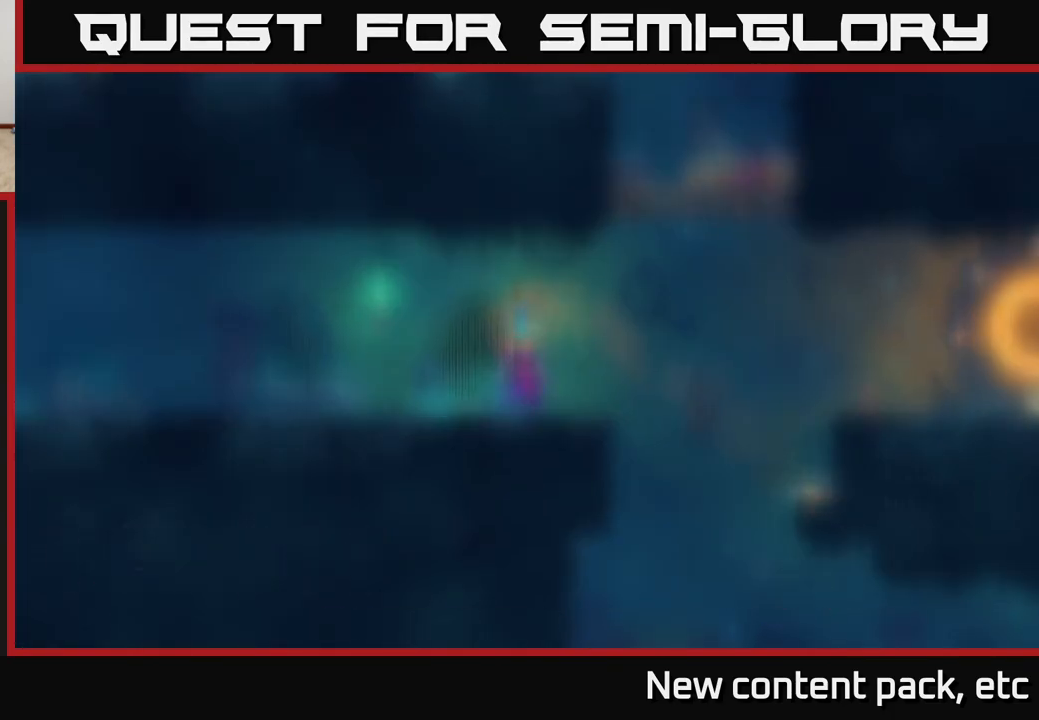
{"buttons": ["A"], "left_stick": "right", "right_stick": "center", "events": [[50, "SELECT", "up"], [167, "left_stick", "right"], [367, "A", "down"]]}
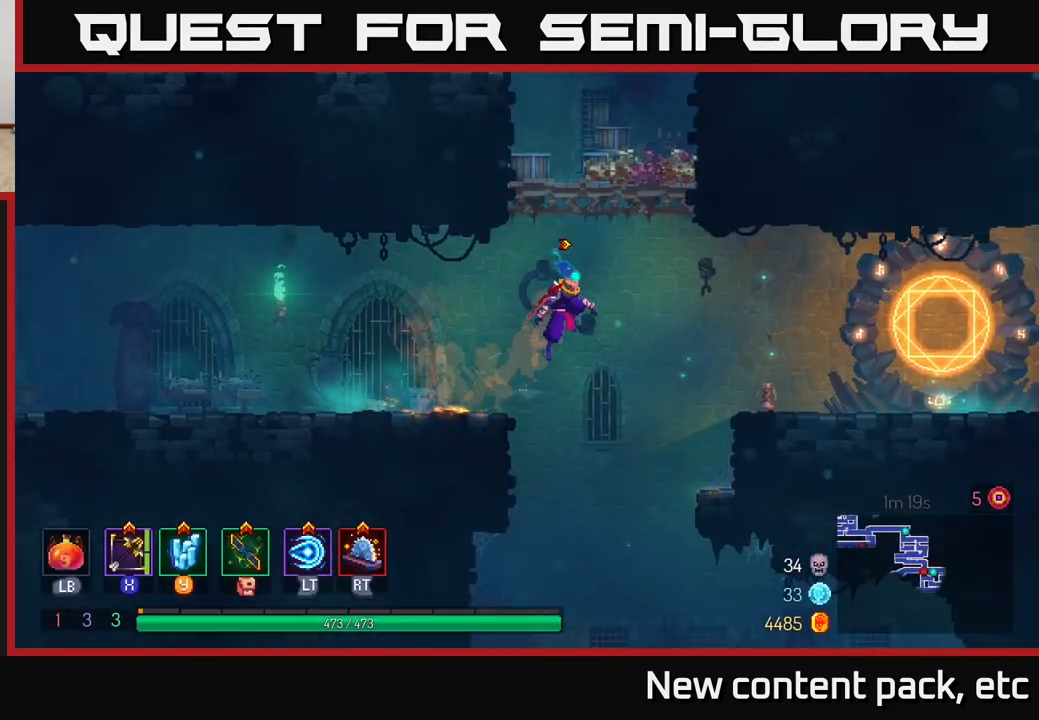
{"buttons": [], "left_stick": "right", "right_stick": "center", "events": [[83, "A", "up"], [317, "B", "down"], [433, "B", "up"]]}
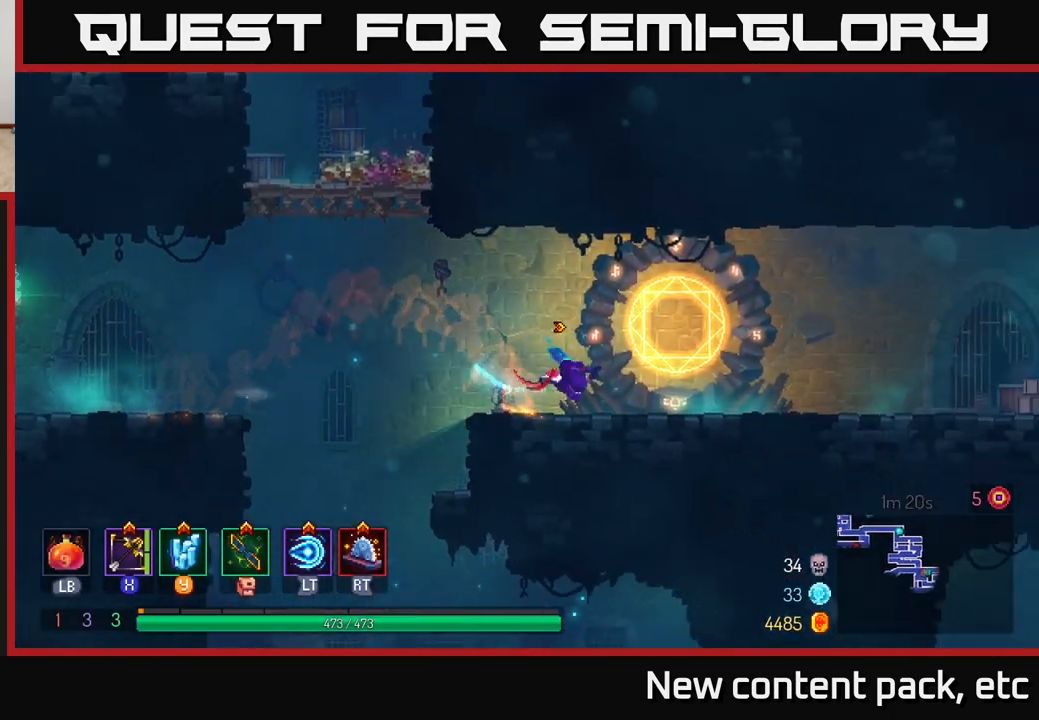
{"buttons": [], "left_stick": "right", "right_stick": "center", "events": []}
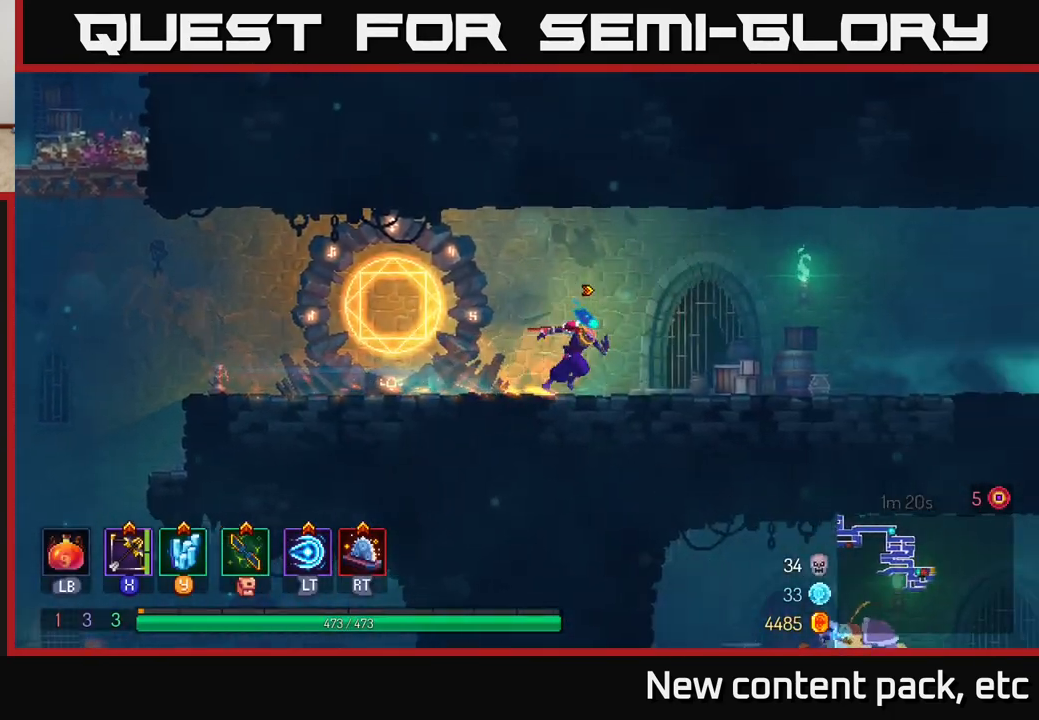
{"buttons": [], "left_stick": "right", "right_stick": "center", "events": []}
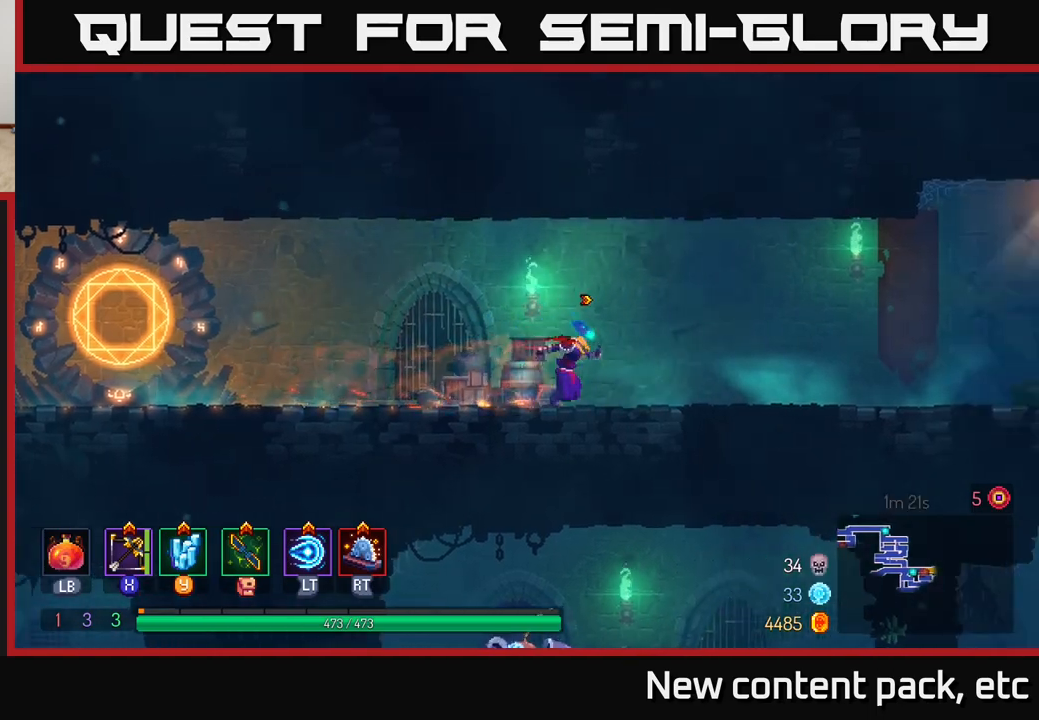
{"buttons": [], "left_stick": "right", "right_stick": "center", "events": []}
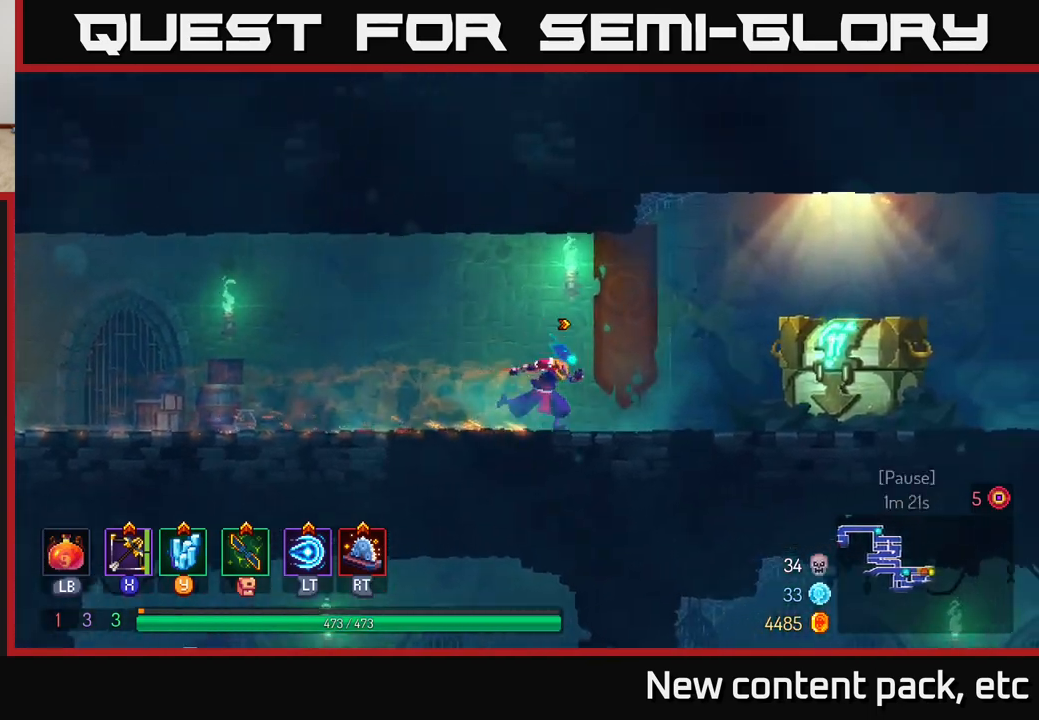
{"buttons": ["R1"], "left_stick": "right", "right_stick": "center", "events": [[450, "R1", "down"]]}
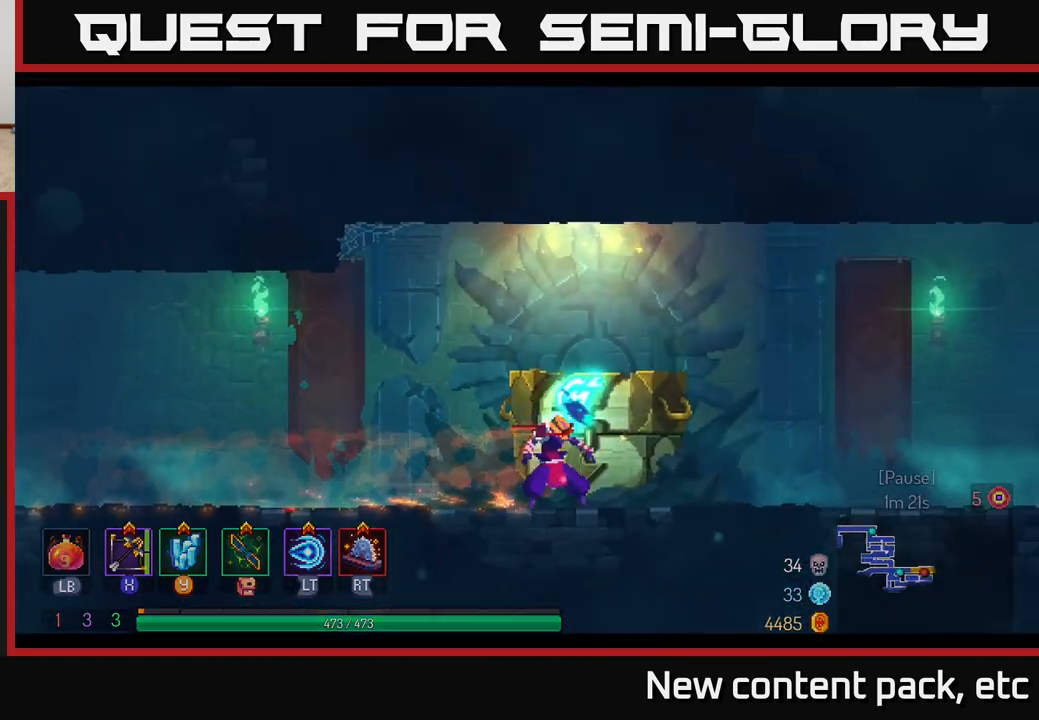
{"buttons": [], "left_stick": "center", "right_stick": "center", "events": [[167, "R1", "up"], [267, "left_stick", "center"]]}
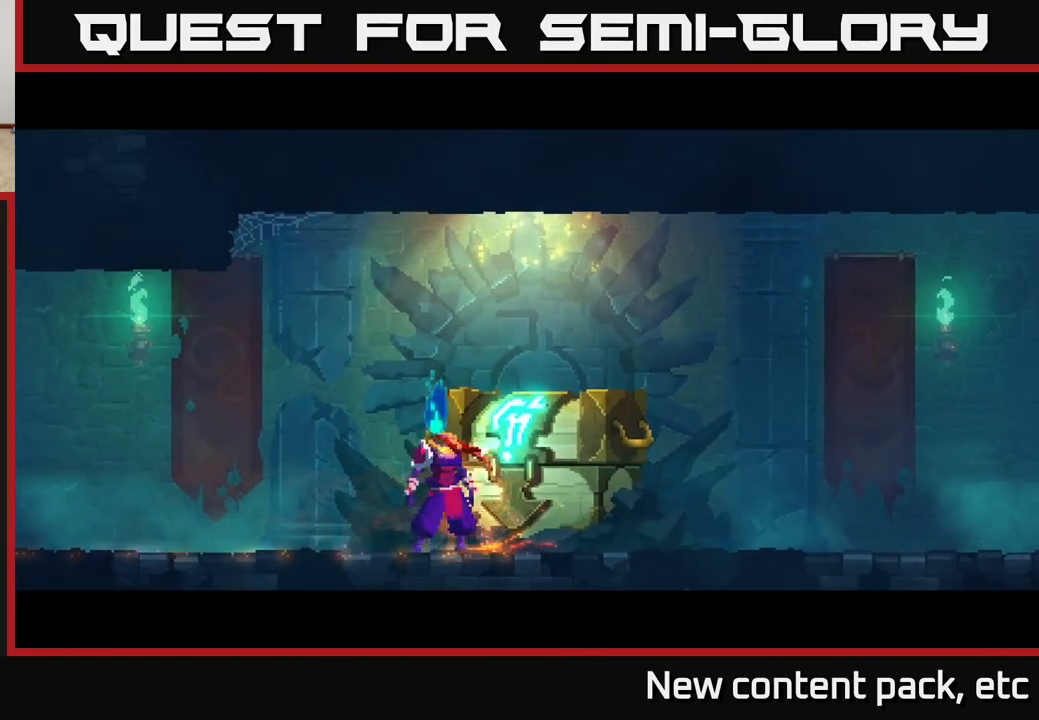
{"buttons": [], "left_stick": "center", "right_stick": "center", "events": []}
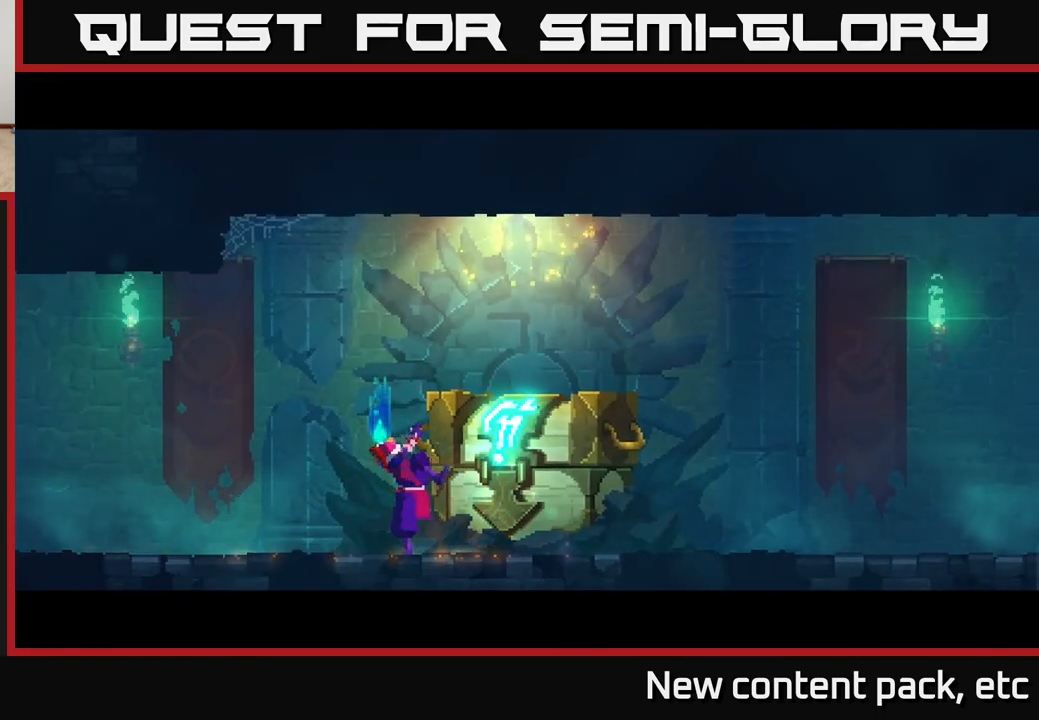
{"buttons": [], "left_stick": "center", "right_stick": "center", "events": []}